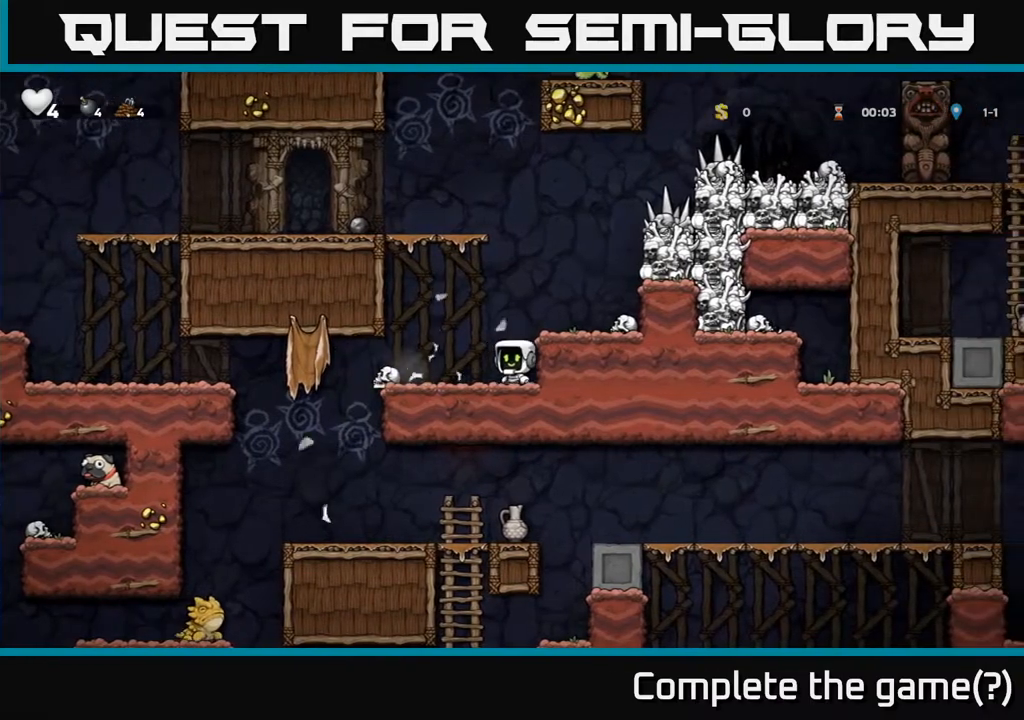
Gameplay with a controller (Xbox layout); each line is a JSON object with the inputs held at the frame after it. "events" lists button and stick changes between this image and that frame as [ms after this image, input, new state], when the widget could be followed in between. Not read: right_stick.
{"buttons": ["X"], "left_stick": "center", "events": [[83, "DPAD_LEFT", "up"], [100, "DPAD_RIGHT", "down"], [117, "A", "down"], [250, "A", "up"], [350, "DPAD_RIGHT", "up"], [500, "X", "down"]]}
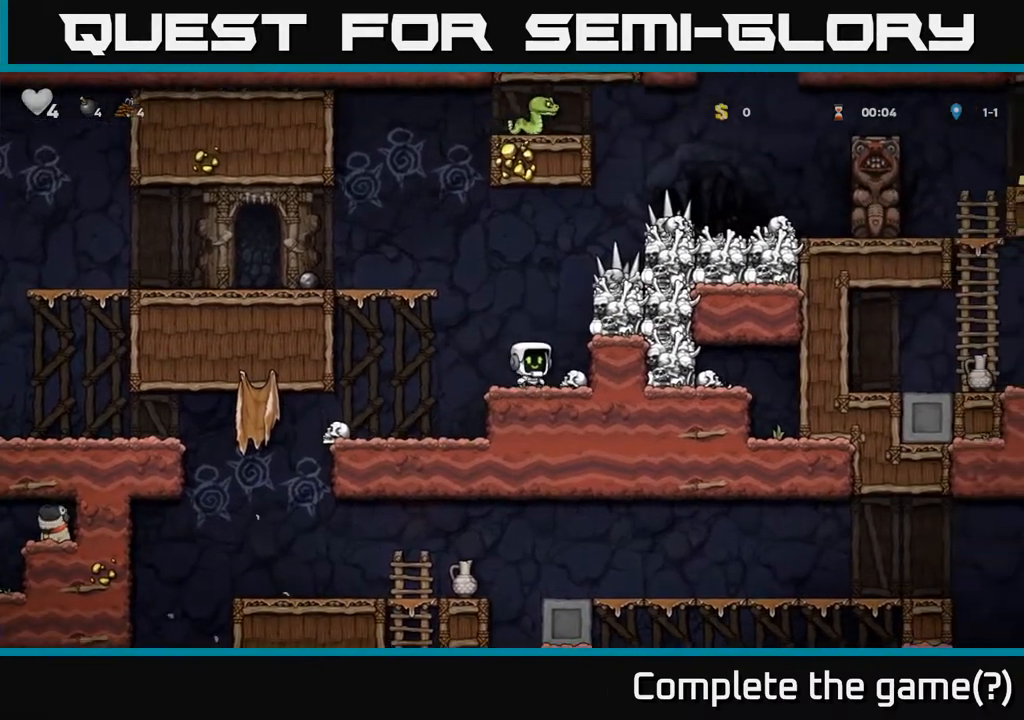
{"buttons": [], "left_stick": "center", "events": [[33, "A", "down"], [50, "DPAD_RIGHT", "down"], [150, "X", "up"], [200, "DPAD_RIGHT", "up"], [250, "A", "up"]]}
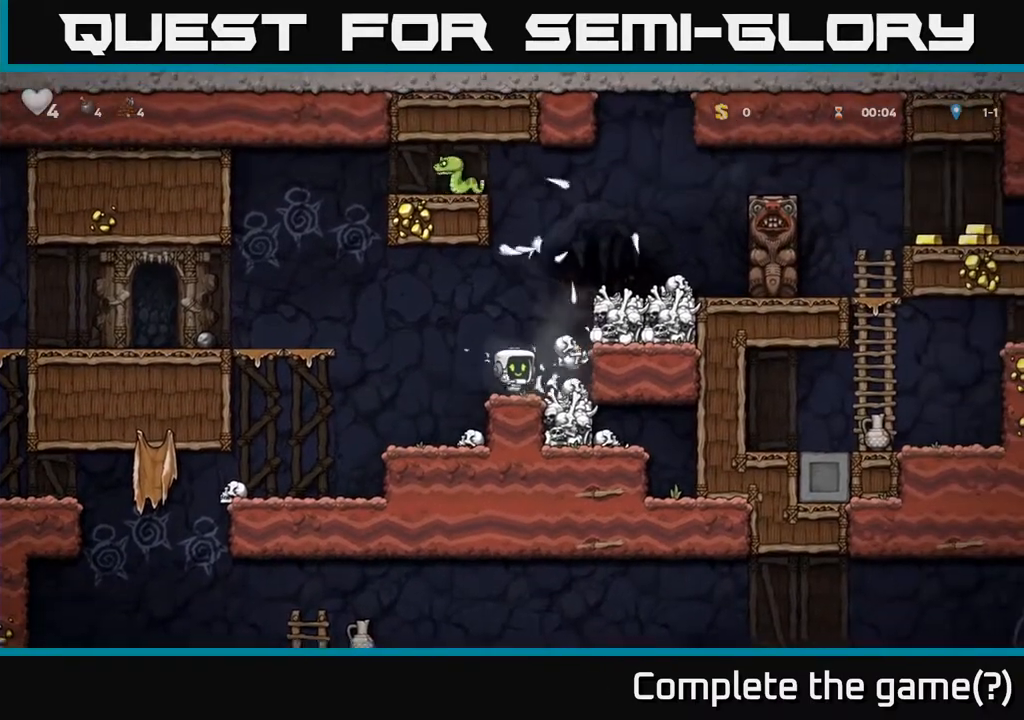
{"buttons": ["DPAD_LEFT"], "left_stick": "center", "events": [[167, "X", "down"], [200, "A", "down"], [200, "DPAD_RIGHT", "down"], [333, "X", "up"], [383, "DPAD_RIGHT", "up"], [400, "A", "up"], [467, "DPAD_LEFT", "down"]]}
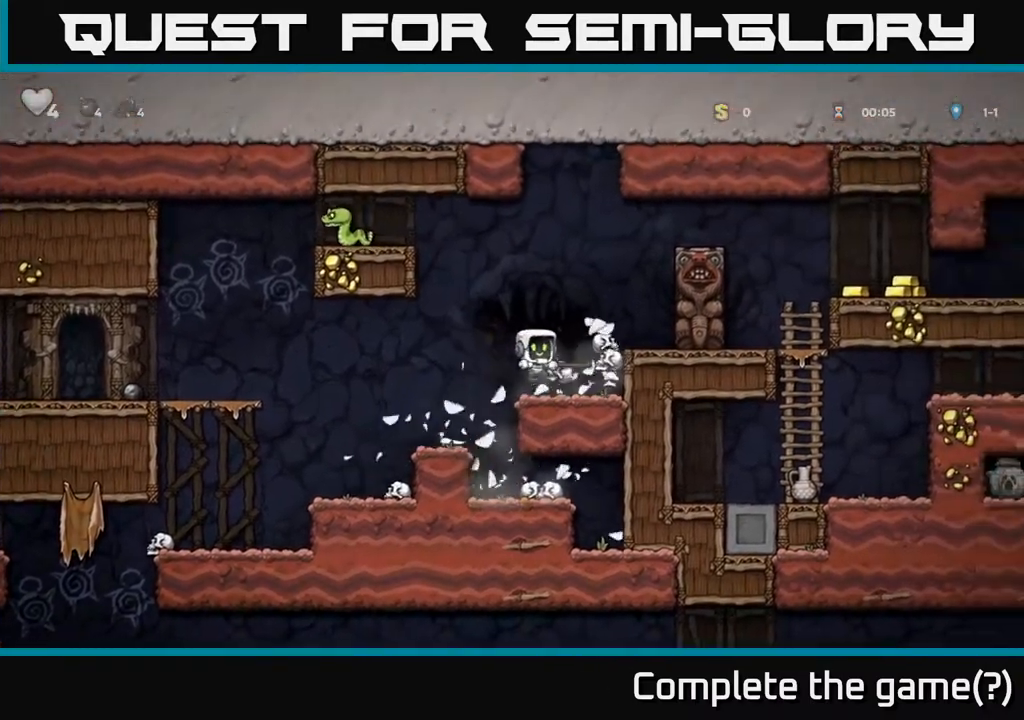
{"buttons": ["A"], "left_stick": "center", "events": [[133, "DPAD_LEFT", "up"], [467, "A", "down"]]}
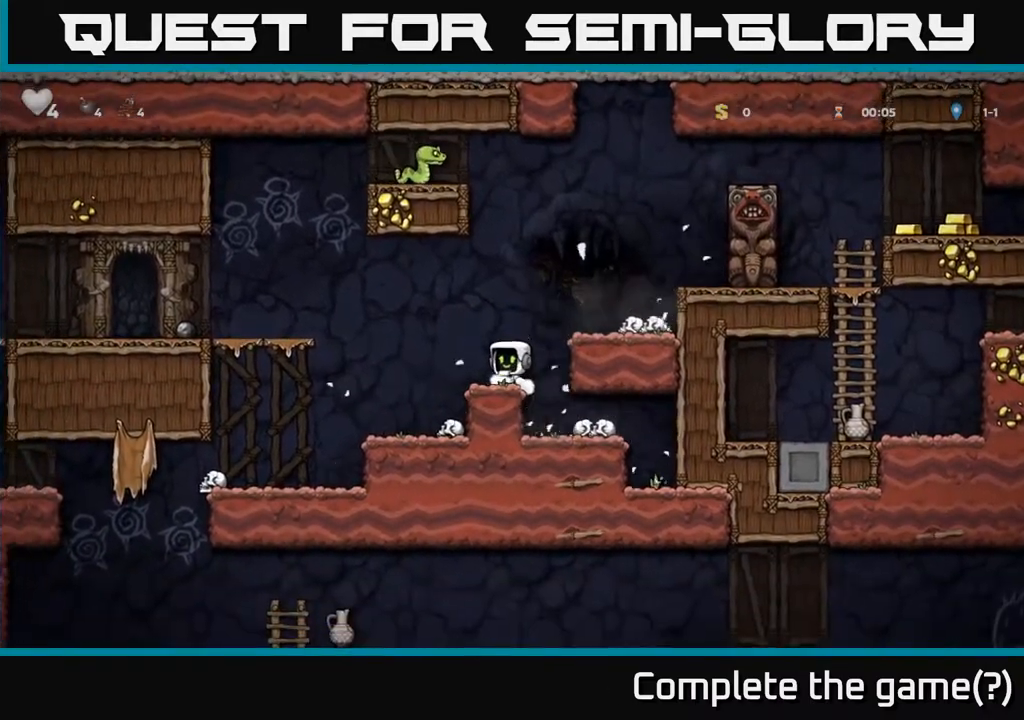
{"buttons": ["A", "DPAD_RIGHT"], "left_stick": "center", "events": [[50, "DPAD_RIGHT", "down"], [117, "A", "up"], [233, "DPAD_RIGHT", "up"], [383, "A", "down"], [483, "DPAD_RIGHT", "down"]]}
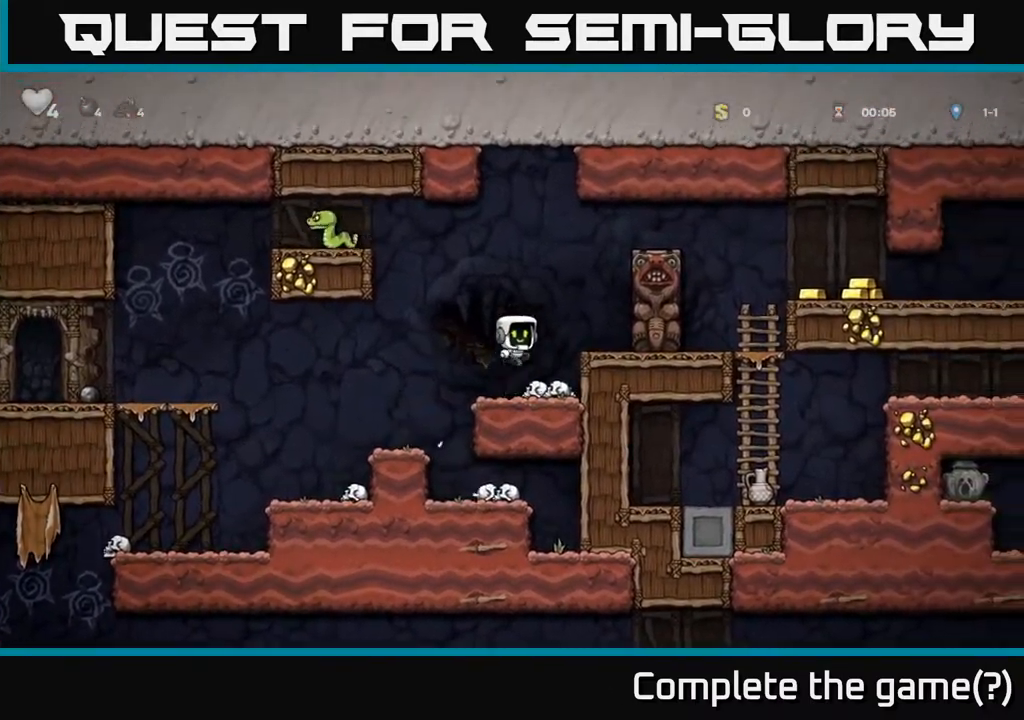
{"buttons": ["A", "DPAD_LEFT"], "left_stick": "center", "events": [[17, "A", "up"], [167, "DPAD_RIGHT", "up"], [267, "DPAD_LEFT", "down"], [317, "A", "down"]]}
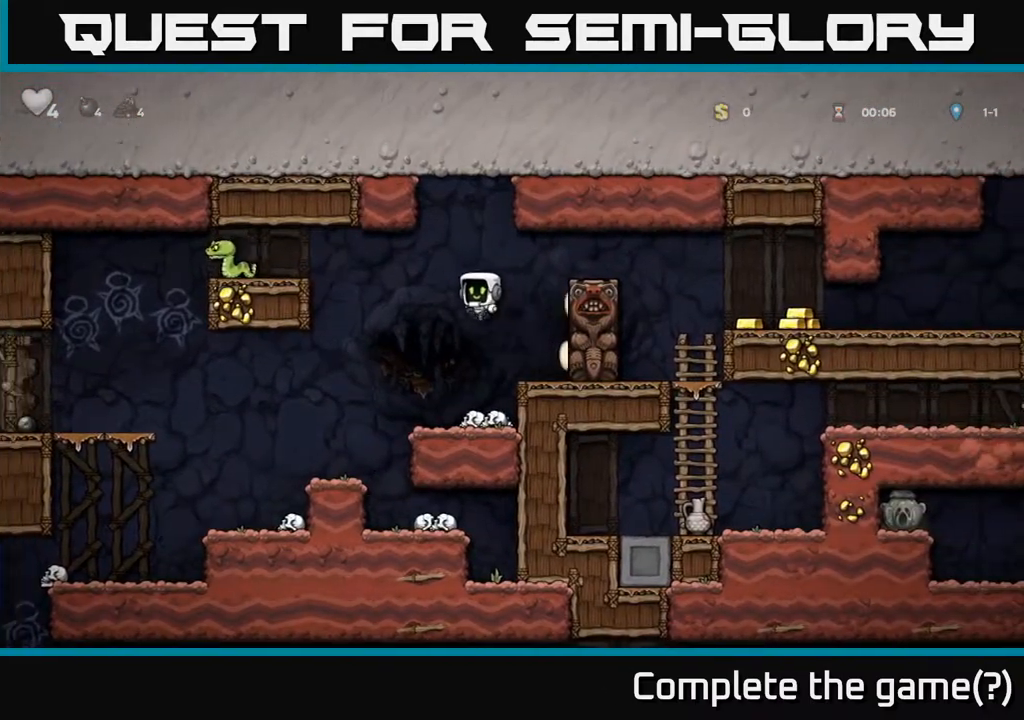
{"buttons": [], "left_stick": "center", "events": [[17, "DPAD_LEFT", "up"], [33, "A", "up"], [100, "DPAD_RIGHT", "down"], [150, "DPAD_RIGHT", "up"]]}
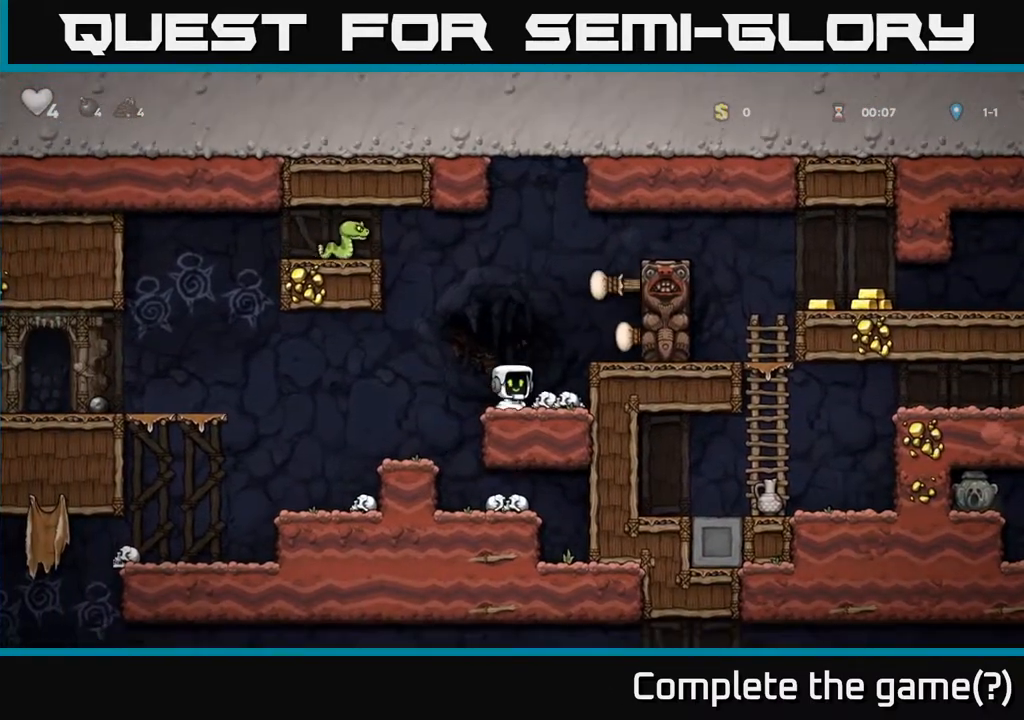
{"buttons": ["DPAD_RIGHT"], "left_stick": "center", "events": [[83, "A", "down"], [133, "DPAD_RIGHT", "down"], [250, "A", "up"]]}
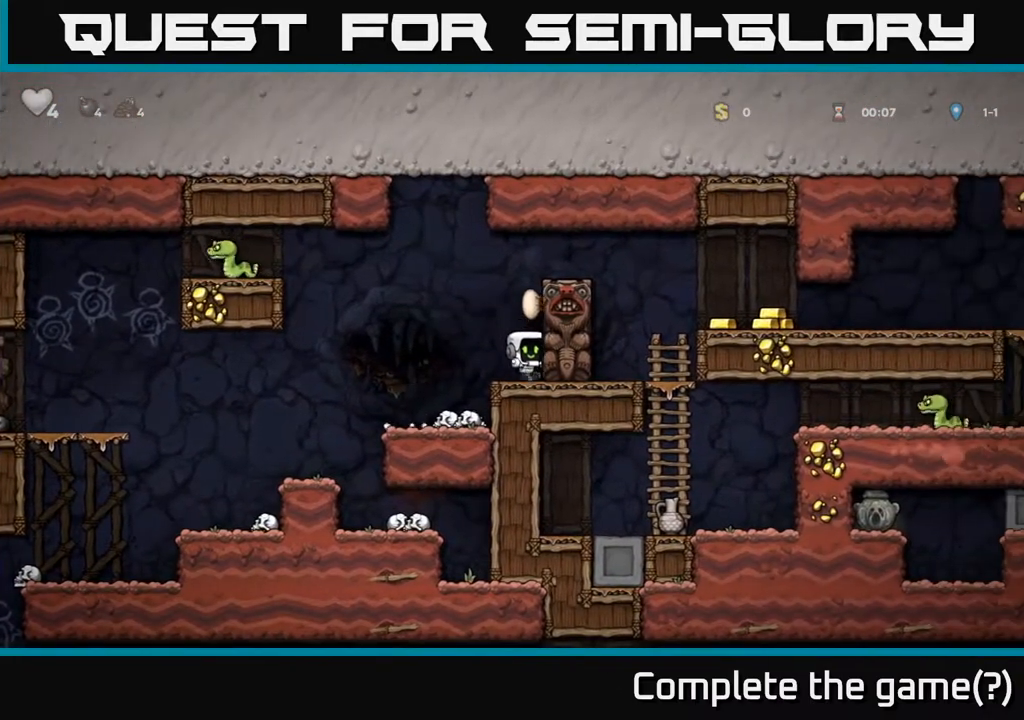
{"buttons": ["A", "DPAD_RIGHT"], "left_stick": "center", "events": [[17, "A", "down"], [167, "A", "up"], [383, "A", "down"]]}
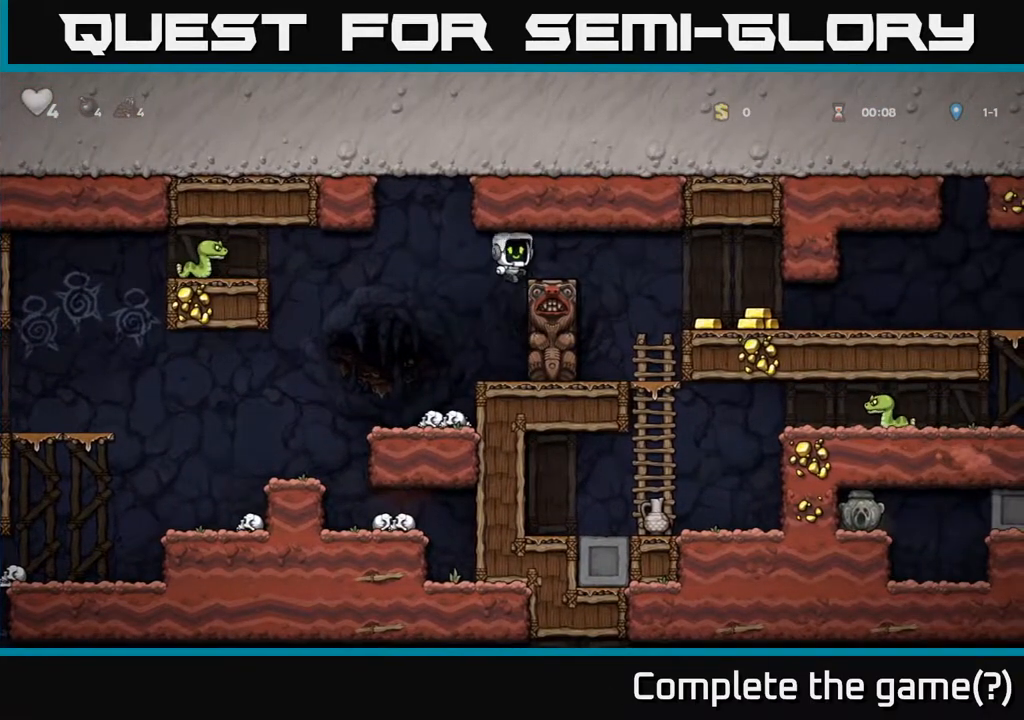
{"buttons": ["DPAD_RIGHT"], "left_stick": "center", "events": [[17, "A", "up"]]}
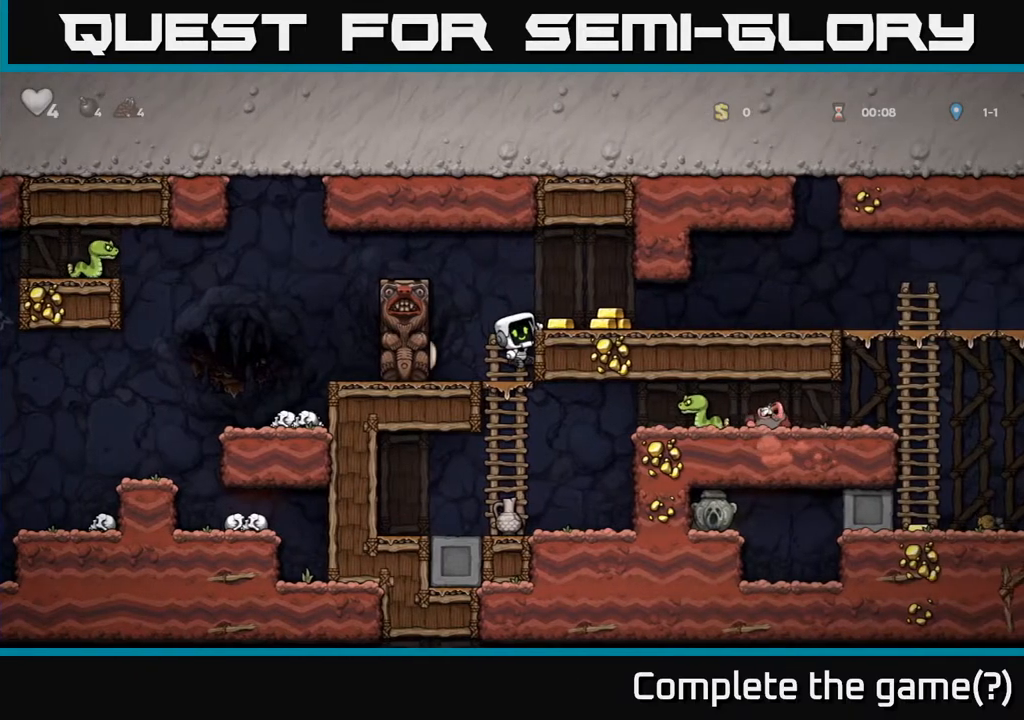
{"buttons": ["DPAD_RIGHT"], "left_stick": "center", "events": [[100, "A", "down"], [217, "A", "up"]]}
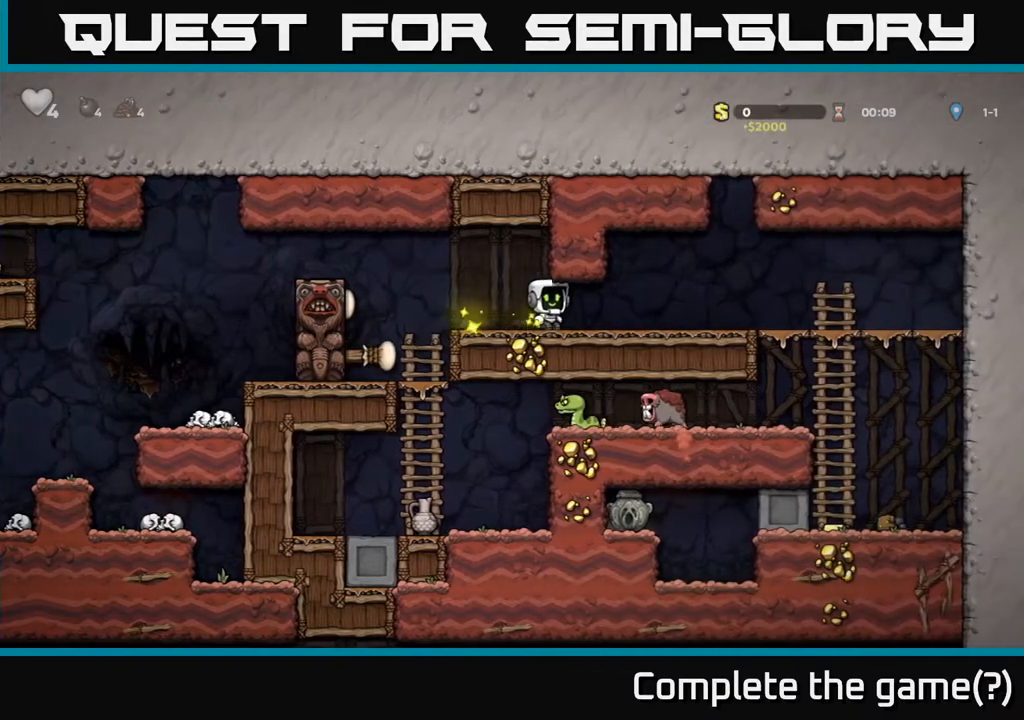
{"buttons": ["DPAD_RIGHT"], "left_stick": "center", "events": []}
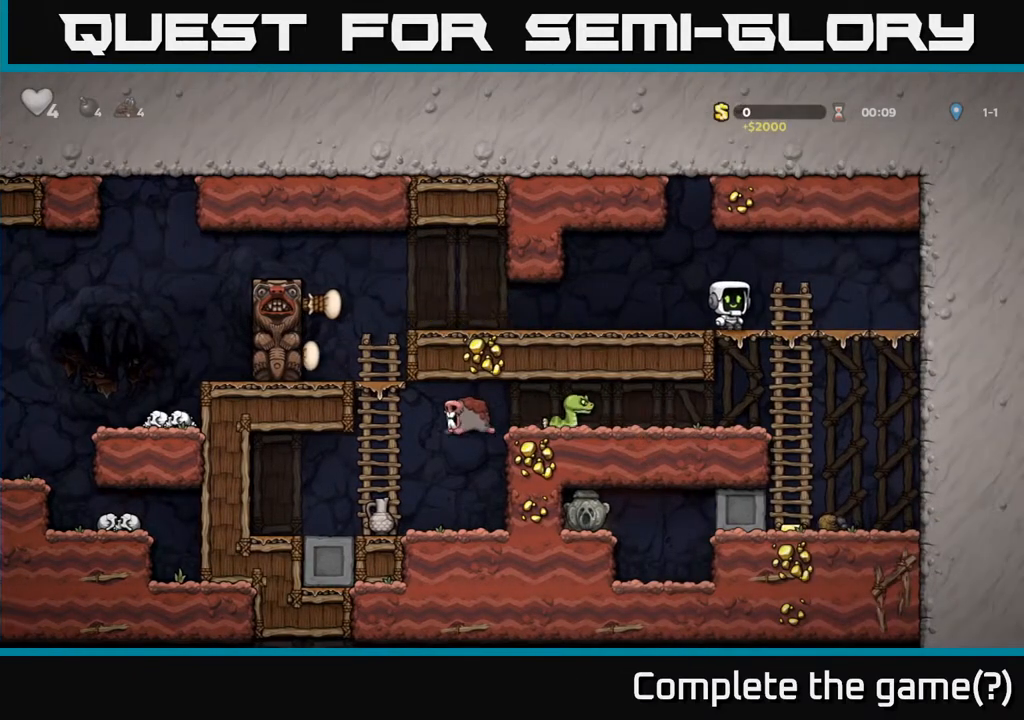
{"buttons": ["X", "DPAD_LEFT"], "left_stick": "center", "events": [[17, "DPAD_DOWN", "down"], [33, "DPAD_RIGHT", "up"], [100, "A", "down"], [200, "A", "up"], [217, "DPAD_DOWN", "up"], [450, "DPAD_LEFT", "down"], [483, "X", "down"]]}
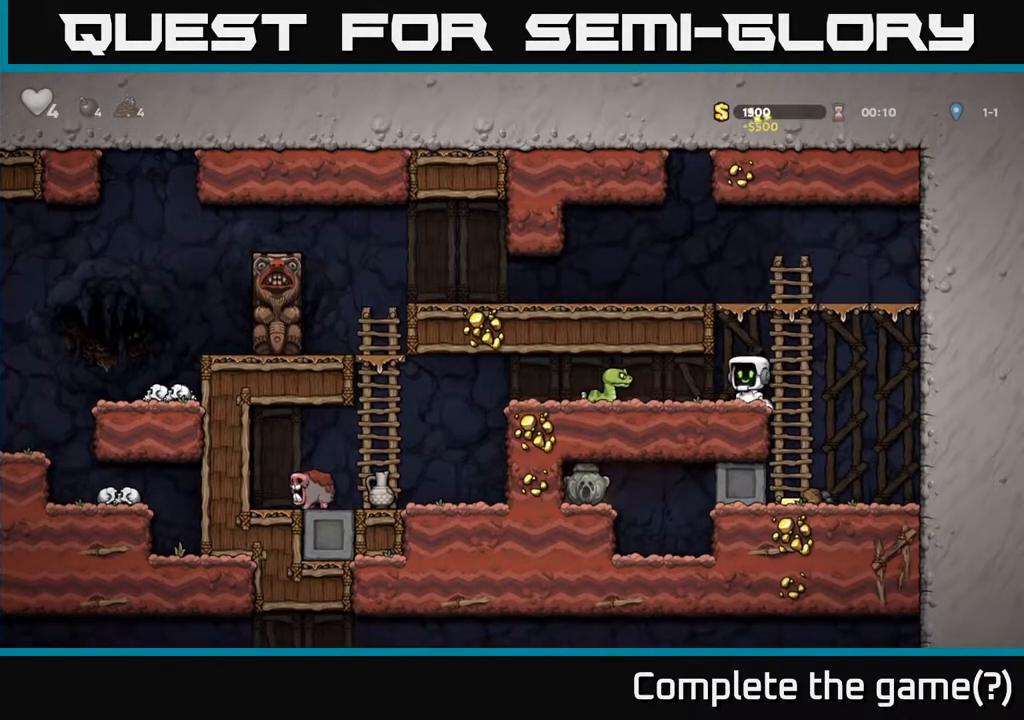
{"buttons": ["DPAD_RIGHT"], "left_stick": "center", "events": [[83, "DPAD_LEFT", "up"], [83, "X", "up"], [150, "DPAD_RIGHT", "down"], [283, "DPAD_RIGHT", "up"], [400, "DPAD_RIGHT", "down"]]}
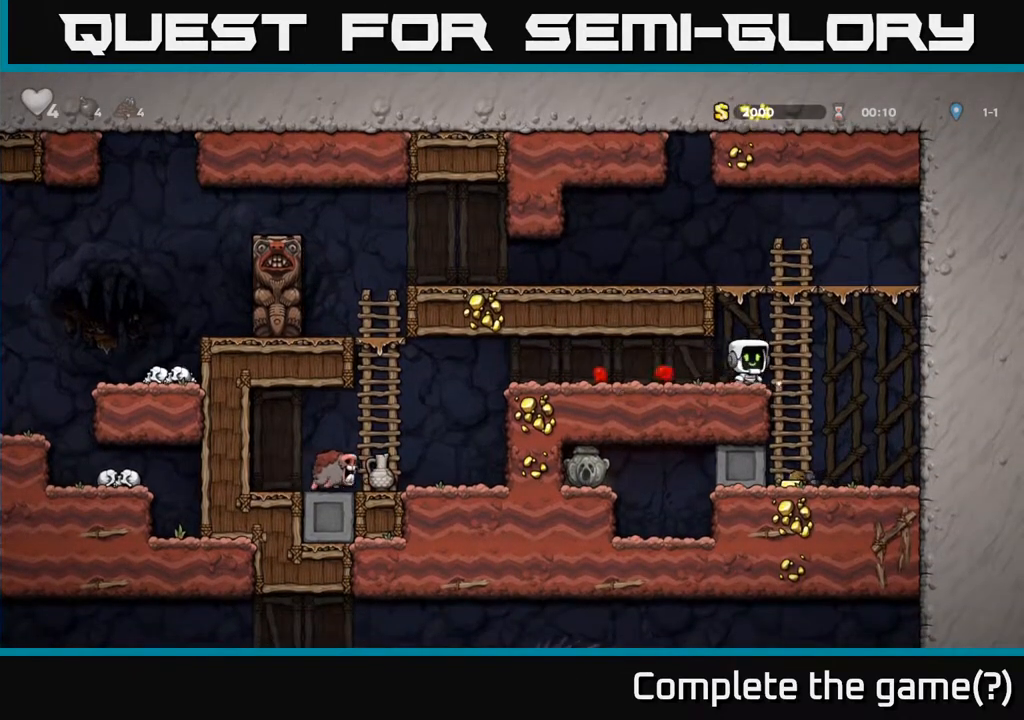
{"buttons": ["DPAD_LEFT"], "left_stick": "center", "events": [[67, "DPAD_RIGHT", "up"], [117, "DPAD_DOWN", "down"], [450, "DPAD_LEFT", "down"], [467, "DPAD_DOWN", "up"]]}
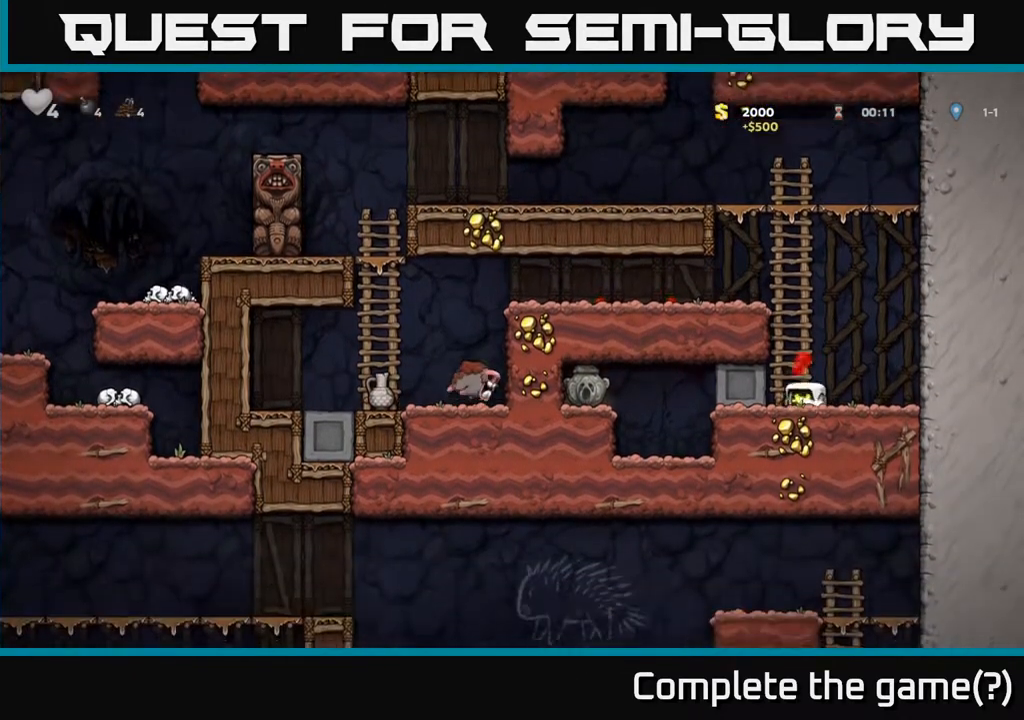
{"buttons": ["DPAD_LEFT"], "left_stick": "center", "events": []}
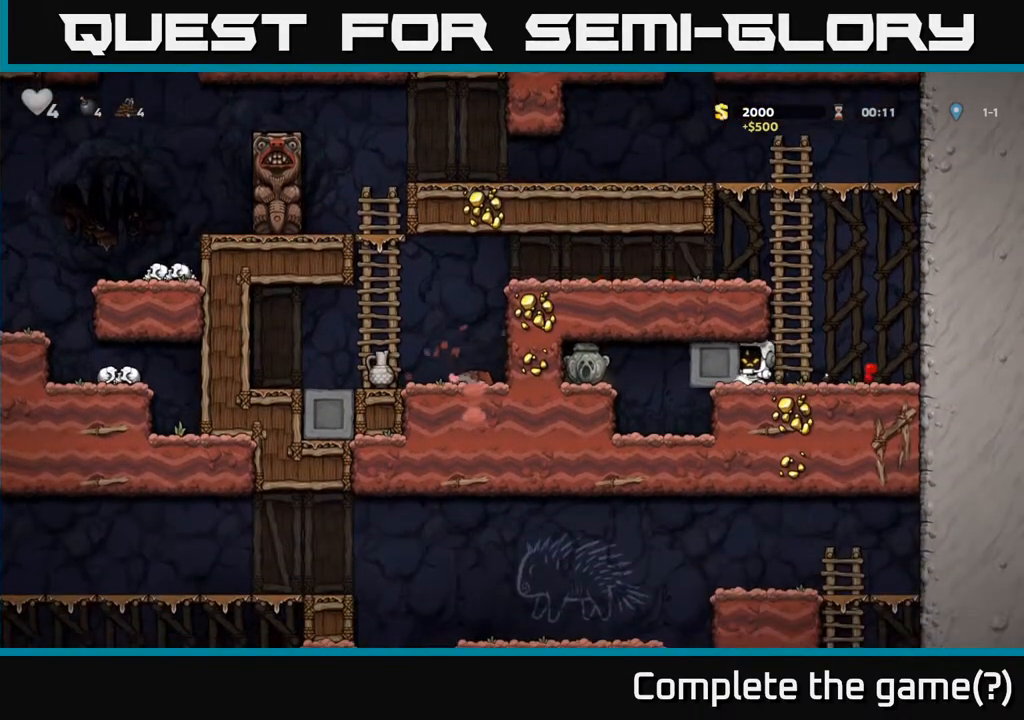
{"buttons": ["DPAD_LEFT"], "left_stick": "center", "events": []}
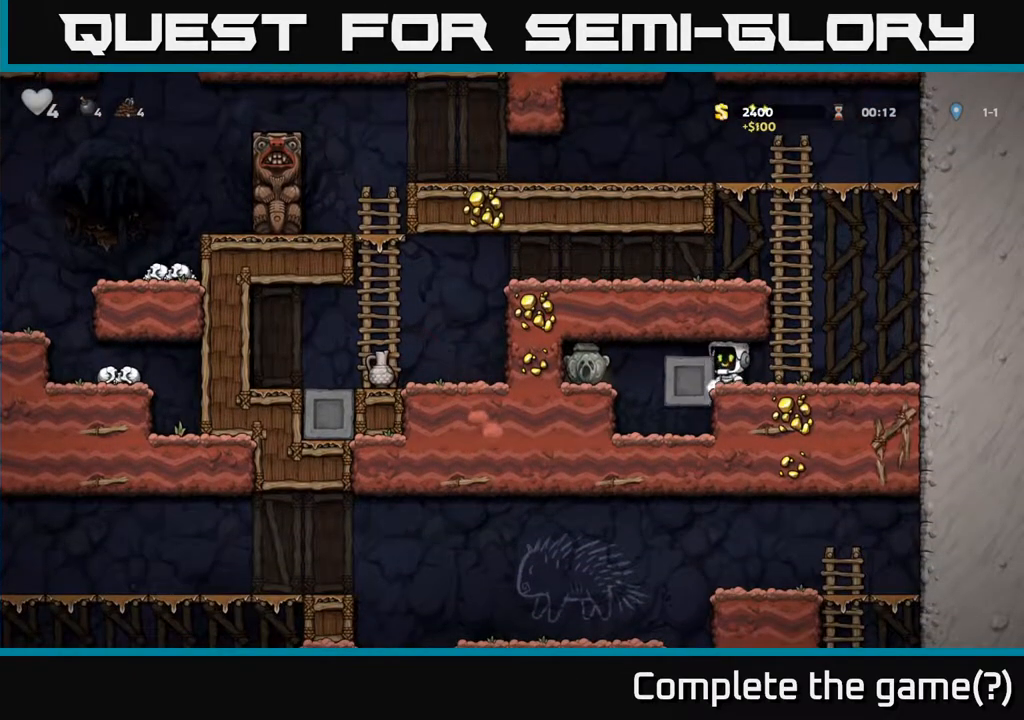
{"buttons": ["DPAD_LEFT"], "left_stick": "center", "events": [[17, "X", "down"], [167, "X", "up"]]}
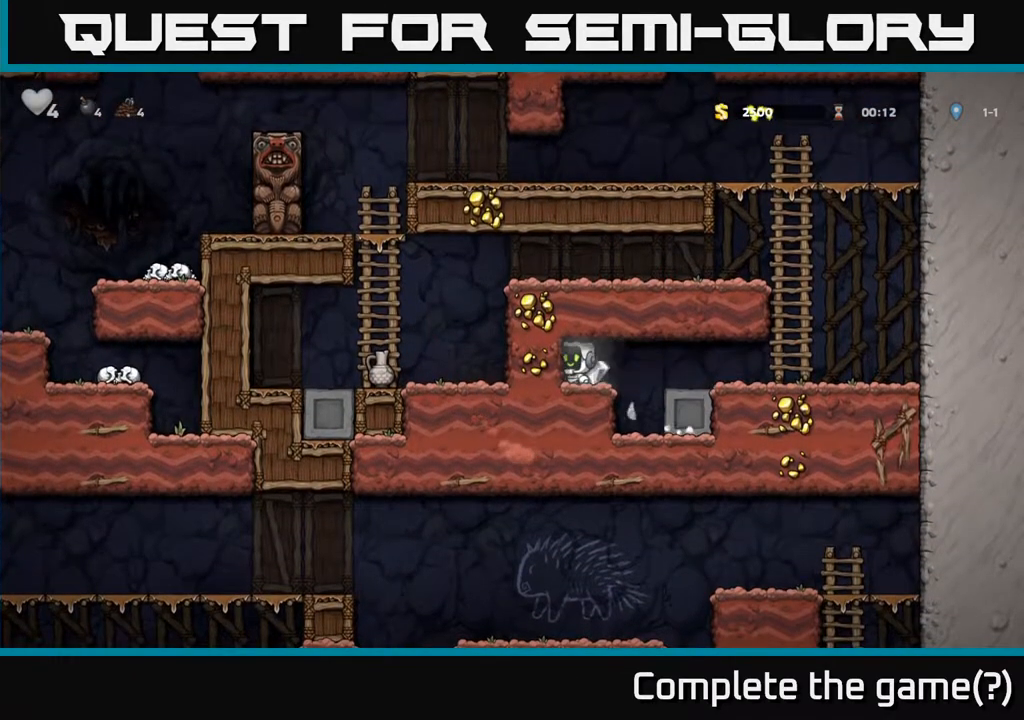
{"buttons": ["DPAD_RIGHT"], "left_stick": "center", "events": [[50, "DPAD_LEFT", "up"], [83, "DPAD_RIGHT", "down"]]}
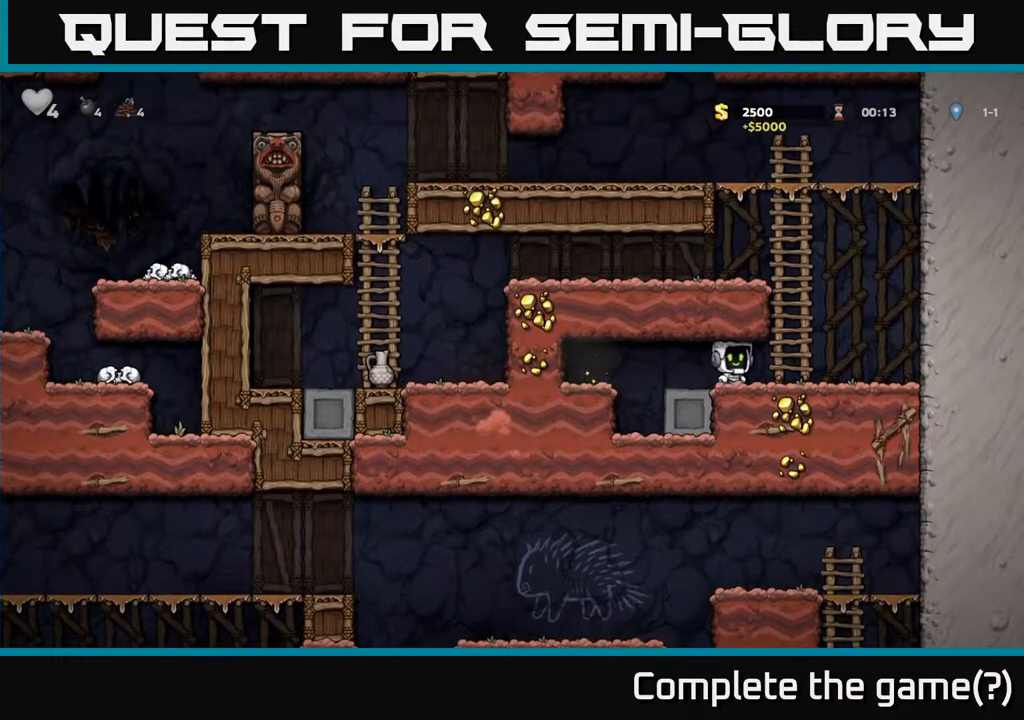
{"buttons": ["A", "DPAD_LEFT"], "left_stick": "center", "events": [[100, "A", "down"], [100, "DPAD_RIGHT", "up"], [100, "DPAD_UP", "down"], [200, "DPAD_LEFT", "down"], [333, "A", "up"], [450, "A", "down"], [450, "DPAD_UP", "up"]]}
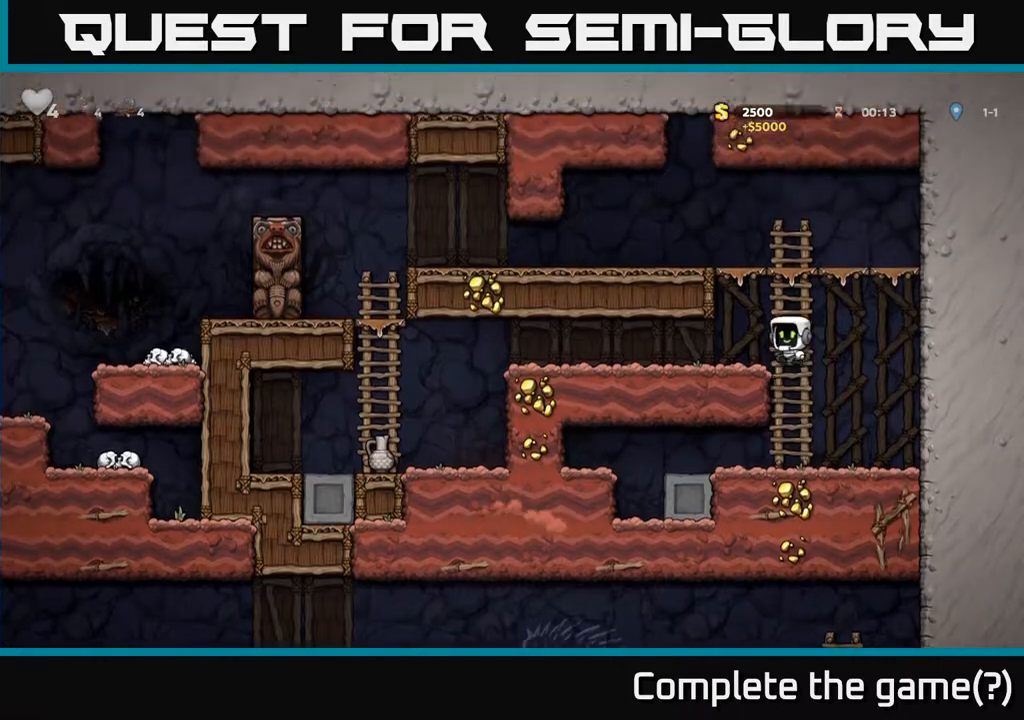
{"buttons": ["DPAD_LEFT"], "left_stick": "center", "events": [[50, "A", "up"]]}
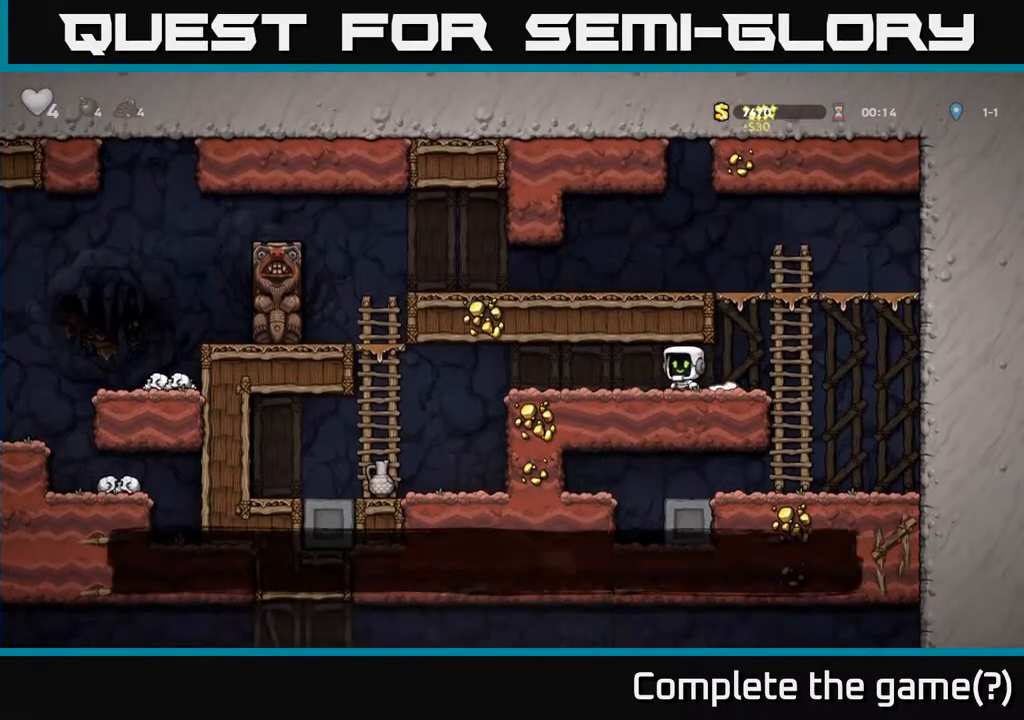
{"buttons": [], "left_stick": "center", "events": [[467, "DPAD_LEFT", "up"]]}
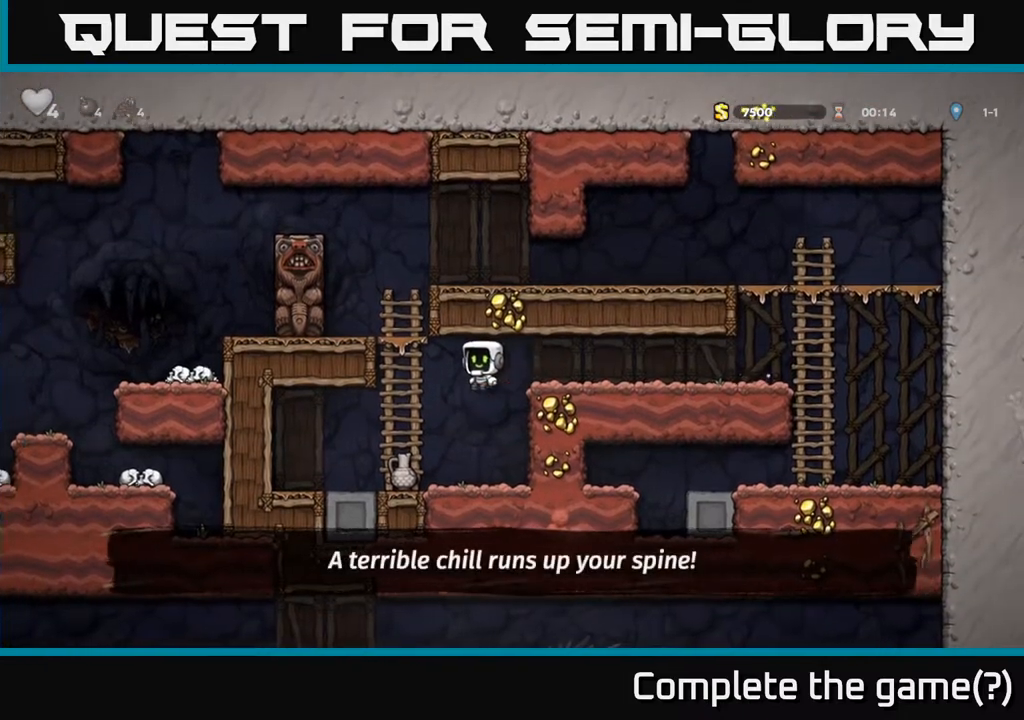
{"buttons": ["DPAD_LEFT"], "left_stick": "center", "events": [[17, "X", "down"], [150, "X", "up"], [483, "DPAD_LEFT", "down"]]}
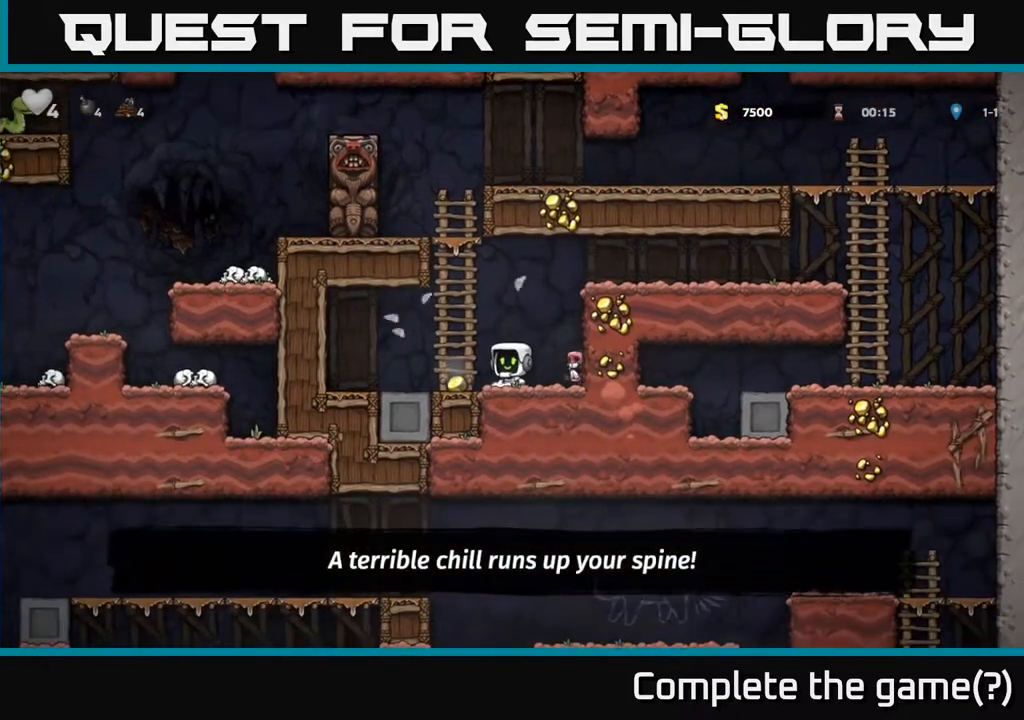
{"buttons": ["DPAD_UP"], "left_stick": "center", "events": [[117, "DPAD_UP", "down"], [133, "DPAD_LEFT", "up"], [300, "A", "down"], [467, "A", "up"]]}
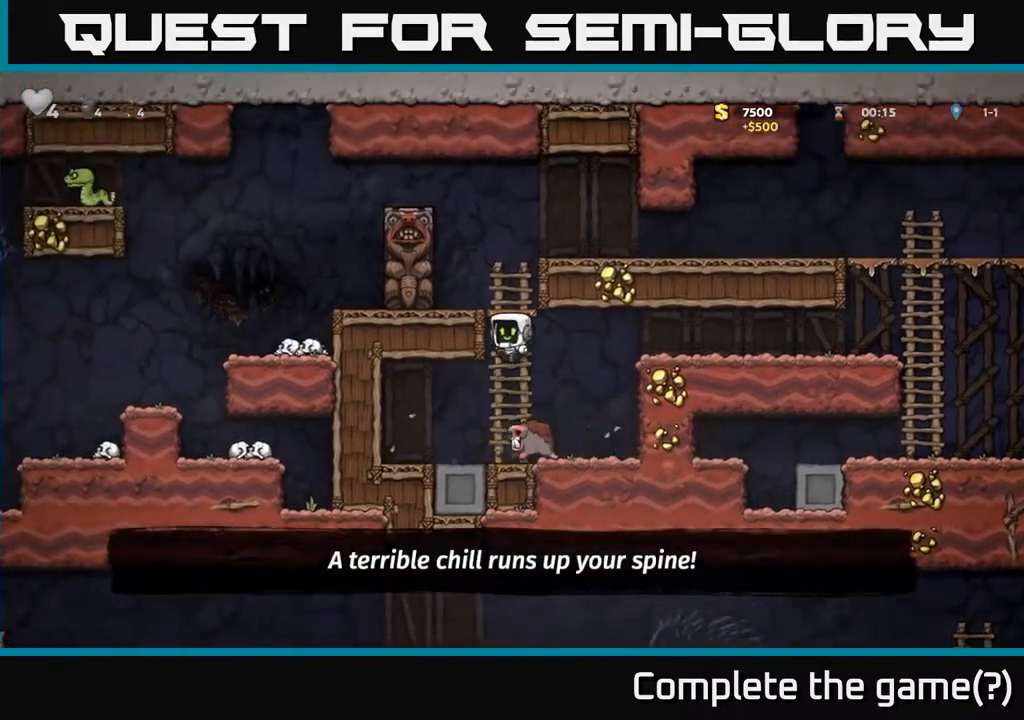
{"buttons": ["DPAD_RIGHT"], "left_stick": "center", "events": [[267, "A", "down"], [383, "DPAD_UP", "up"], [417, "DPAD_RIGHT", "down"], [467, "A", "up"]]}
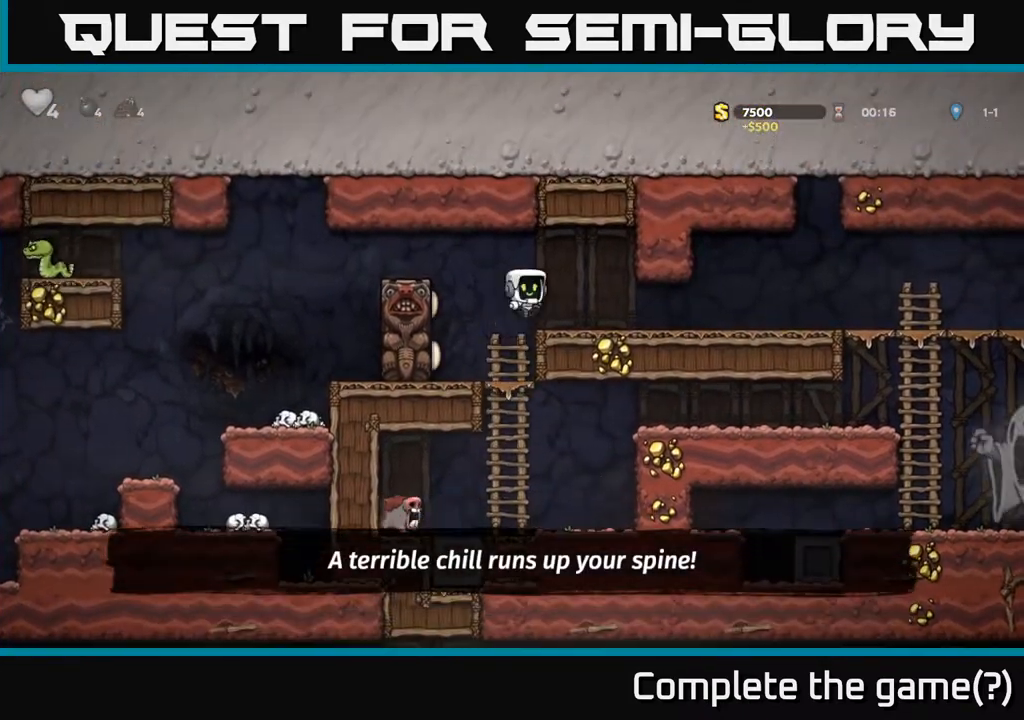
{"buttons": ["DPAD_LEFT"], "left_stick": "center", "events": [[67, "DPAD_RIGHT", "up"], [200, "DPAD_LEFT", "down"], [267, "A", "down"], [450, "A", "up"]]}
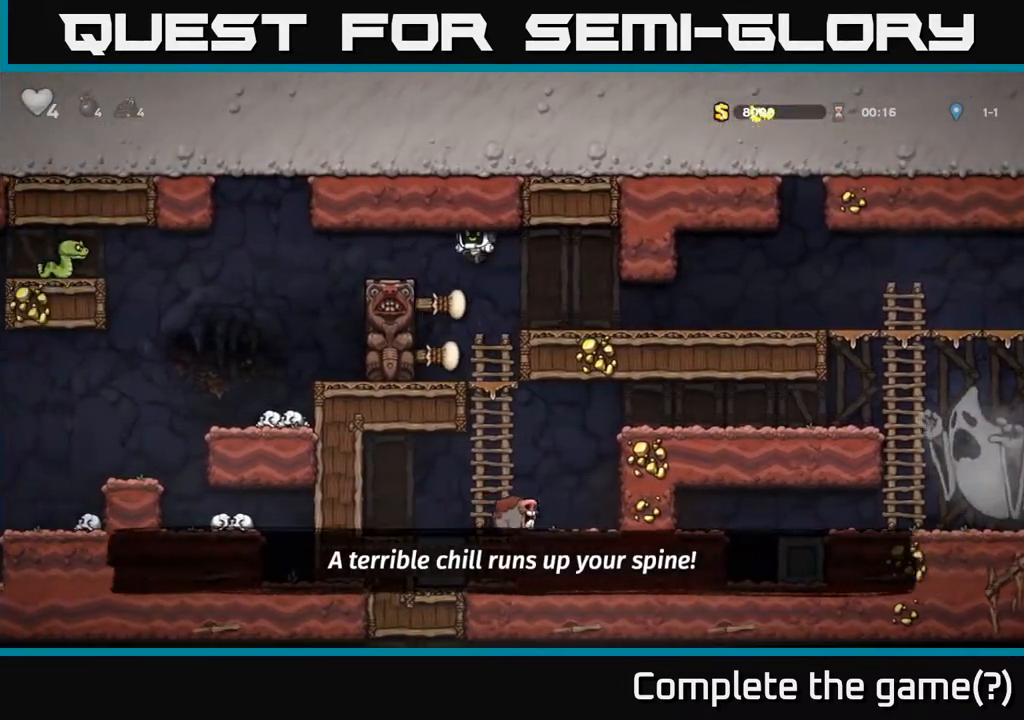
{"buttons": ["DPAD_LEFT"], "left_stick": "center", "events": []}
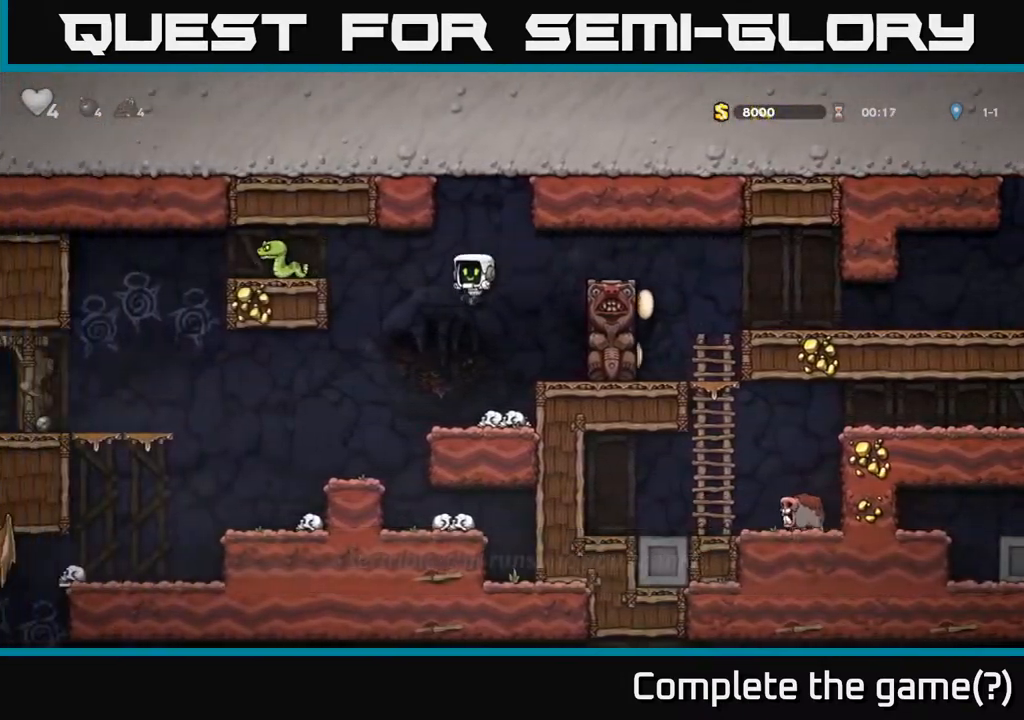
{"buttons": ["DPAD_LEFT"], "left_stick": "center", "events": []}
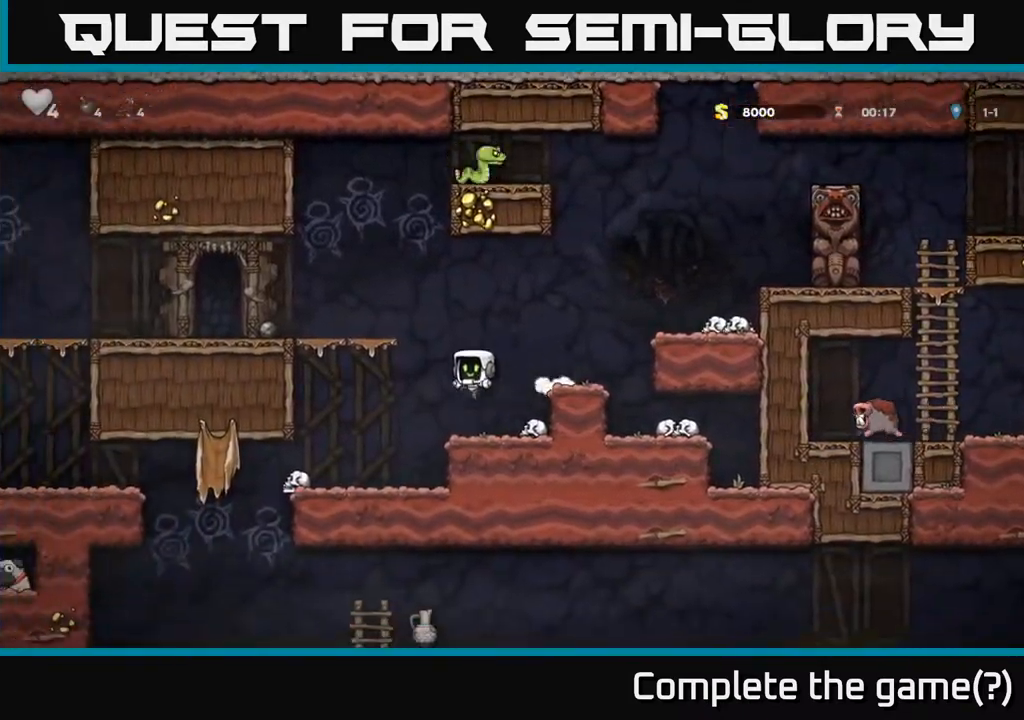
{"buttons": ["A", "DPAD_LEFT"], "left_stick": "center", "events": [[417, "A", "down"]]}
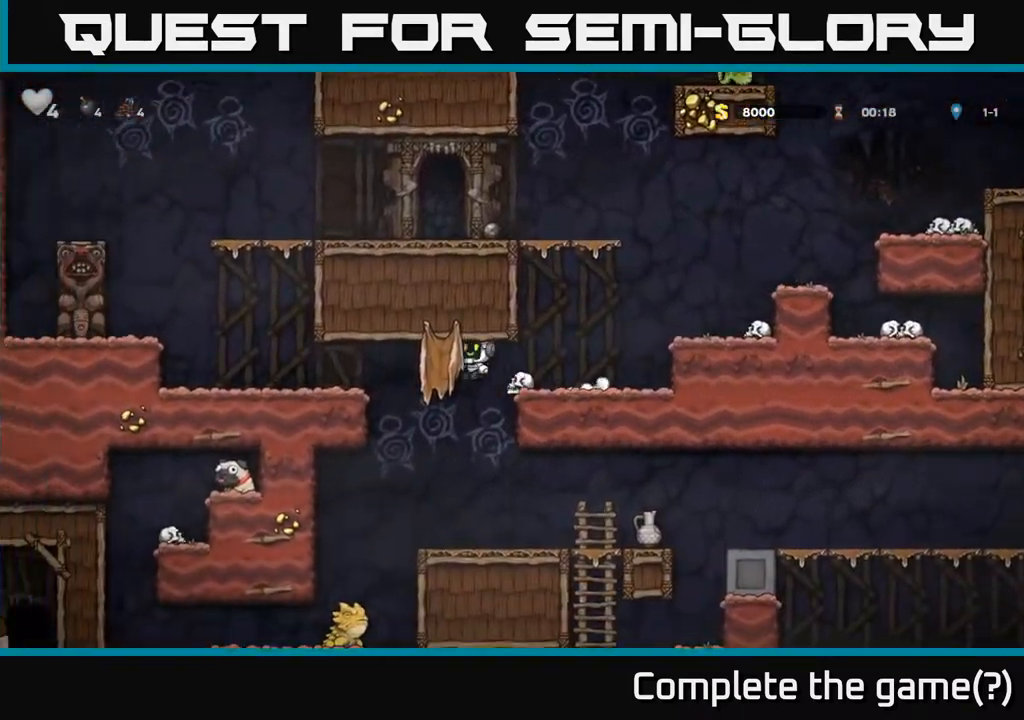
{"buttons": [], "left_stick": "center", "events": [[50, "A", "up"], [400, "DPAD_LEFT", "up"]]}